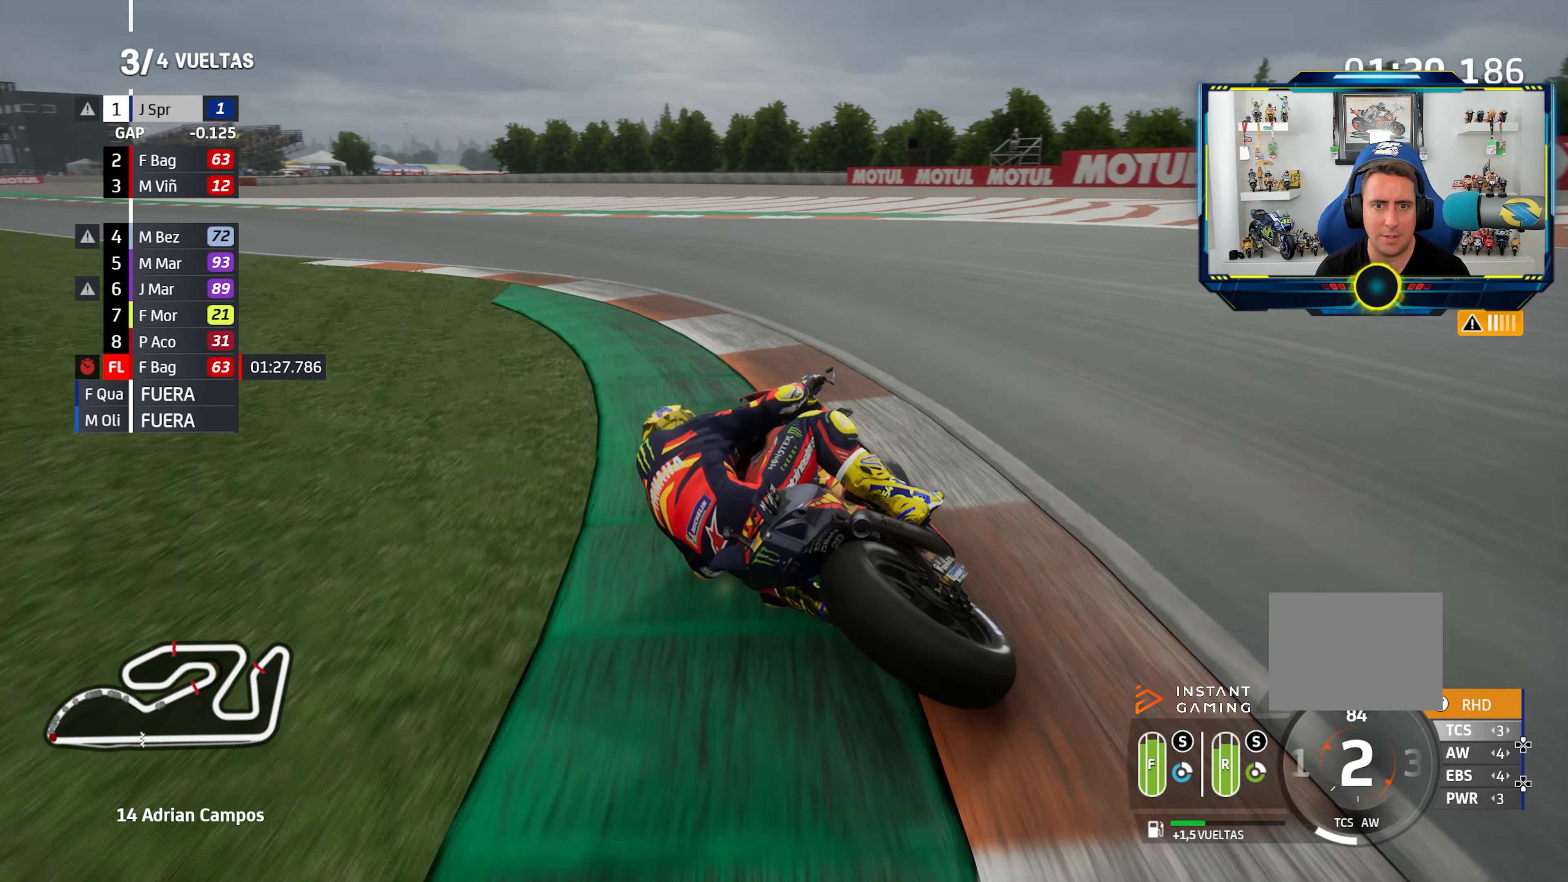
Gameplay with a controller (PlayStation layout); each line is a JSON object with the inputs held at the frame after it. "events" lists button and stick changes between this image and that frame as [ms after this image, input, new state], when the widget could be followed in between. Not read: R2.
{"buttons": [], "left_stick": "left", "right_stick": "center", "events": []}
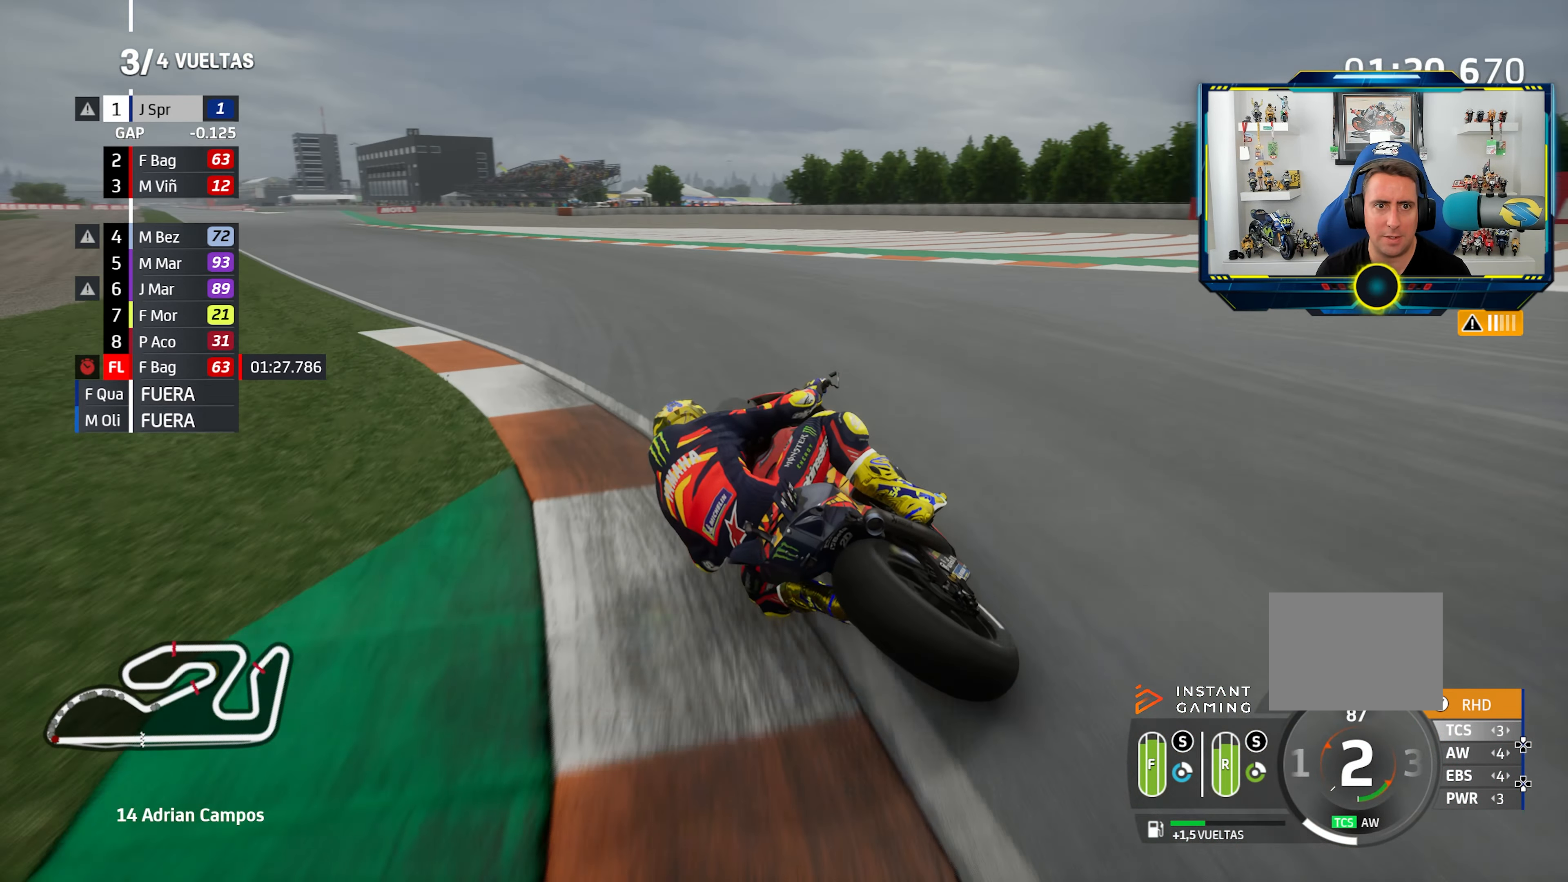
{"buttons": [], "left_stick": "left", "right_stick": "center", "events": []}
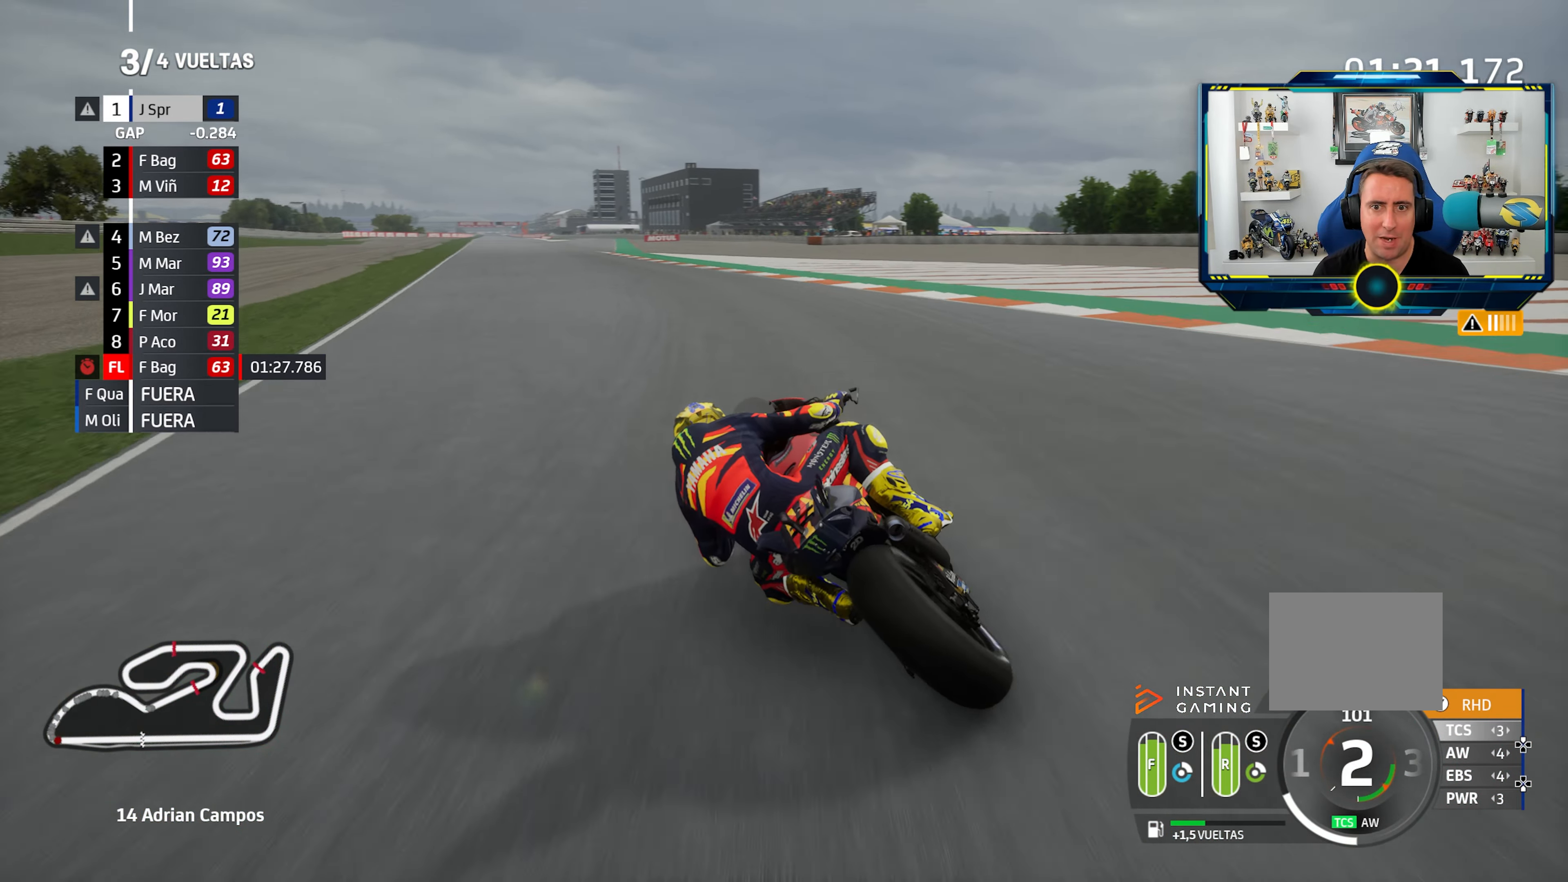
{"buttons": [], "left_stick": "left", "right_stick": "center", "events": [[200, "R3", "down"], [333, "R3", "up"]]}
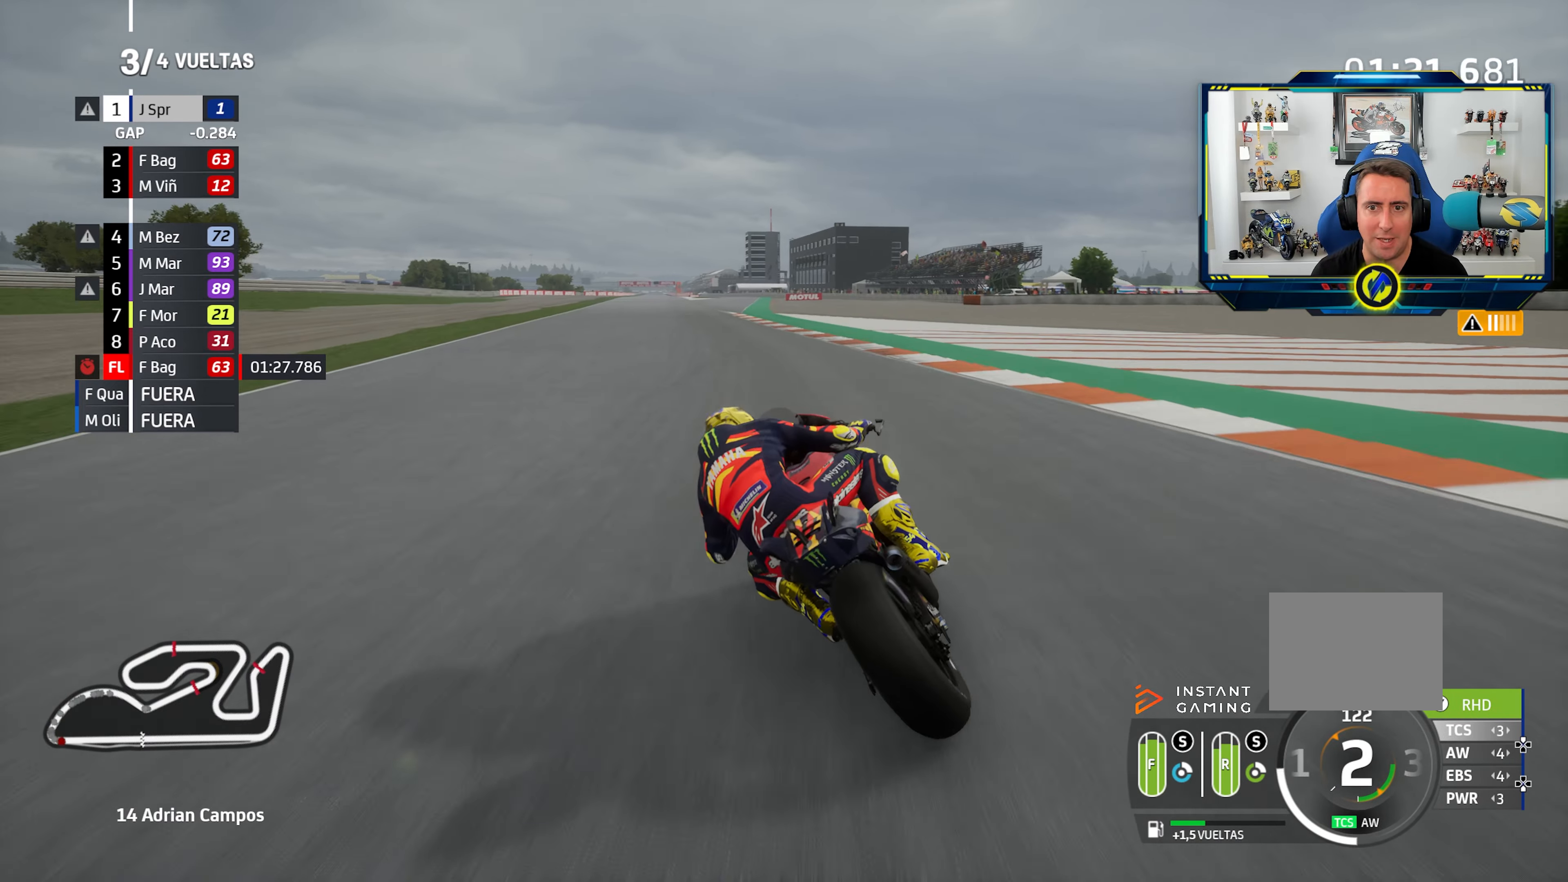
{"buttons": [], "left_stick": "left", "right_stick": "center", "events": [[100, "CIRCLE", "down"], [233, "CIRCLE", "up"]]}
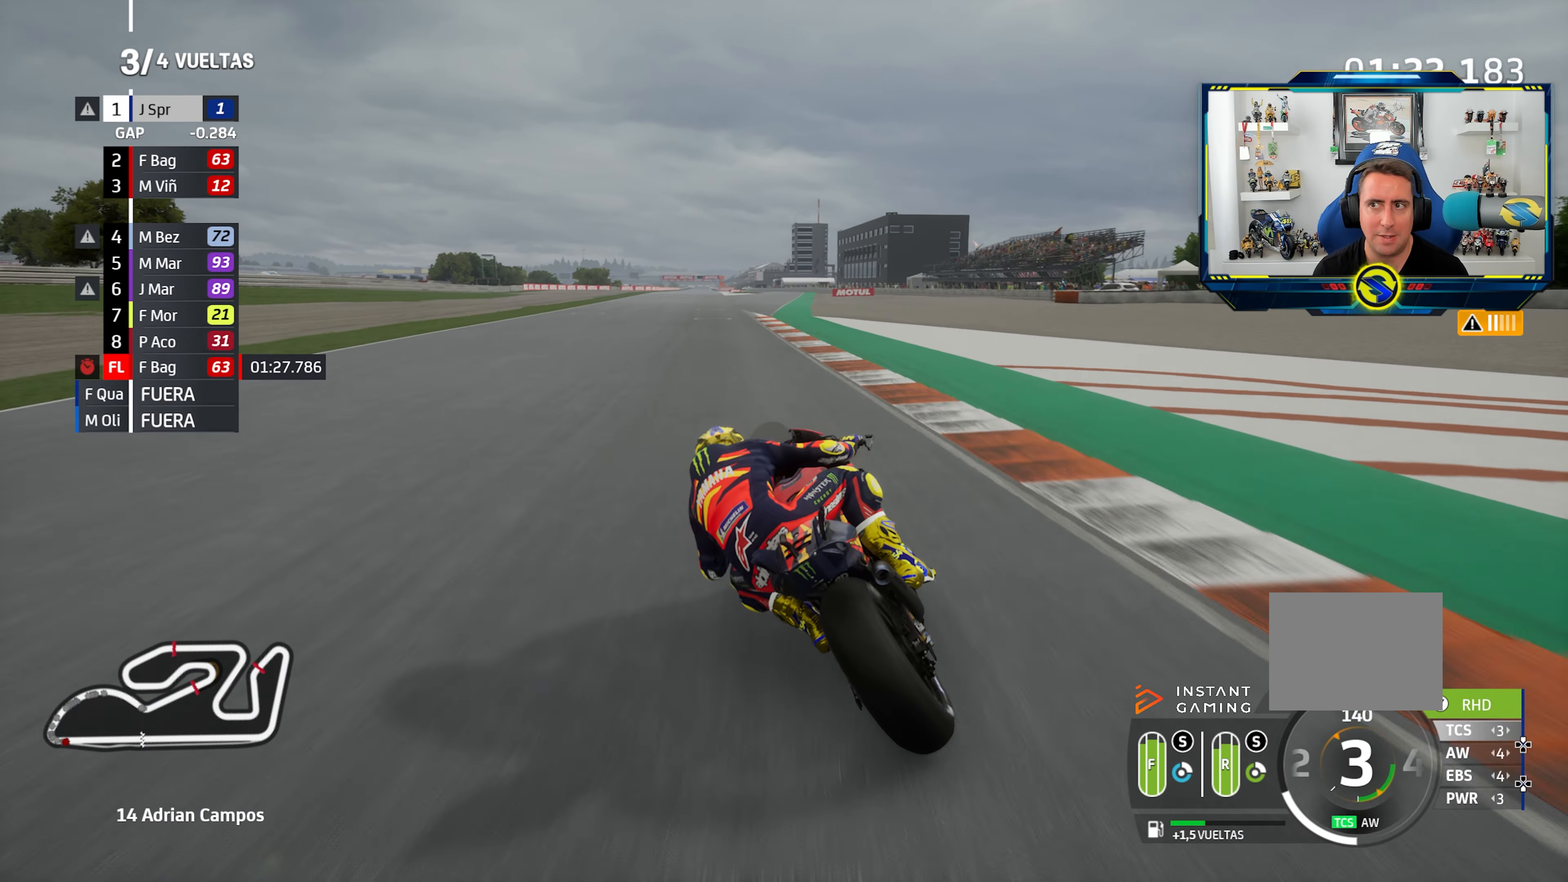
{"buttons": [], "left_stick": "center", "right_stick": "center", "events": [[134, "left_stick", "center"], [184, "left_stick", "left"], [434, "left_stick", "center"]]}
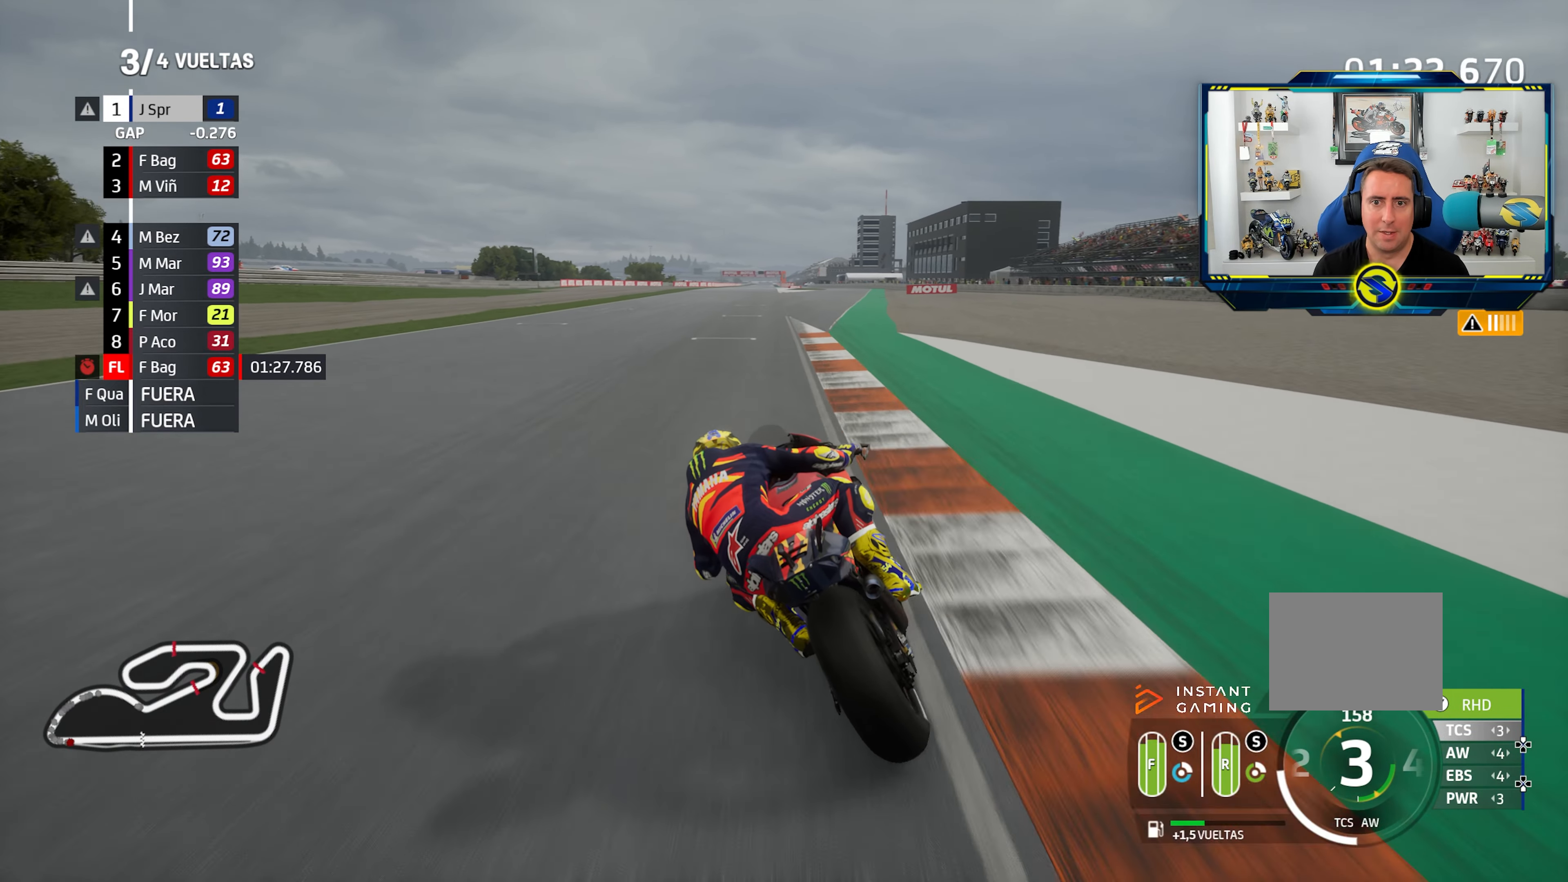
{"buttons": [], "left_stick": "center", "right_stick": "center", "events": []}
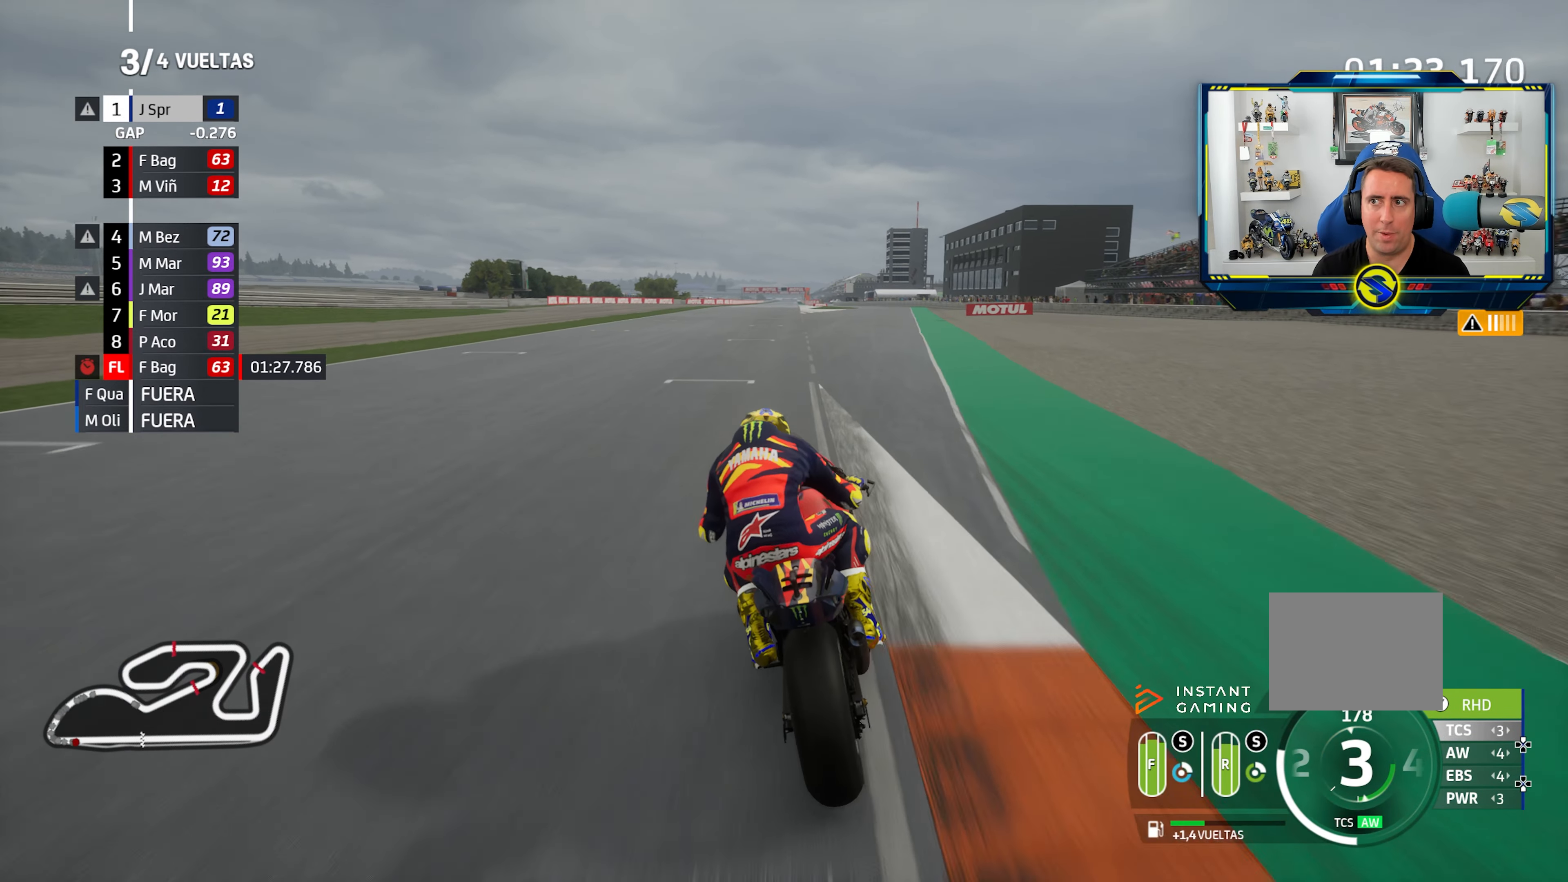
{"buttons": [], "left_stick": "center", "right_stick": "center", "events": [[134, "left_stick", "right"], [234, "left_stick", "center"], [401, "left_stick", "right"], [467, "left_stick", "center"]]}